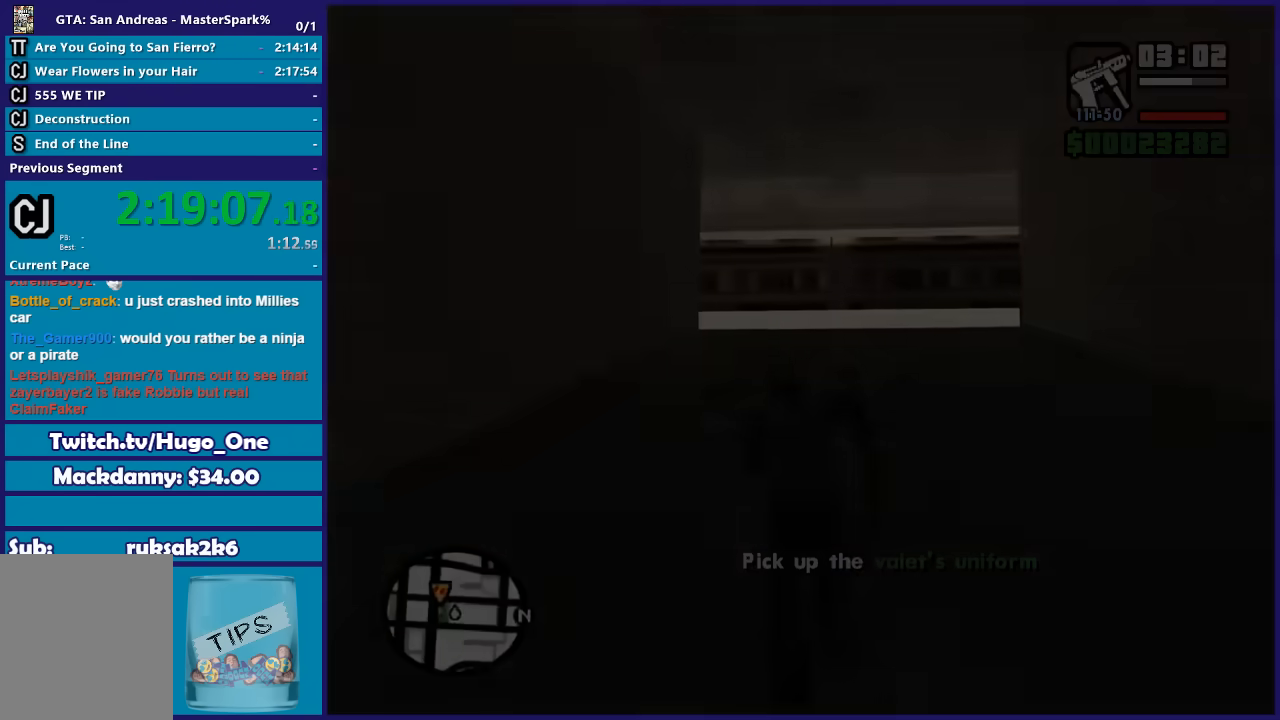
Gameplay with a controller (Xbox layout); each line is a JSON object with the inputs held at the frame after it. "events" lists button and stick changes between this image and that frame as [ms after this image, input, new state], when the widget could be followed in between.
{"buttons": [], "left_stick": "up", "right_stick": "center", "events": [[33, "A", "down"], [100, "A", "up"], [200, "A", "down"], [300, "A", "up"], [400, "A", "down"], [500, "A", "up"]]}
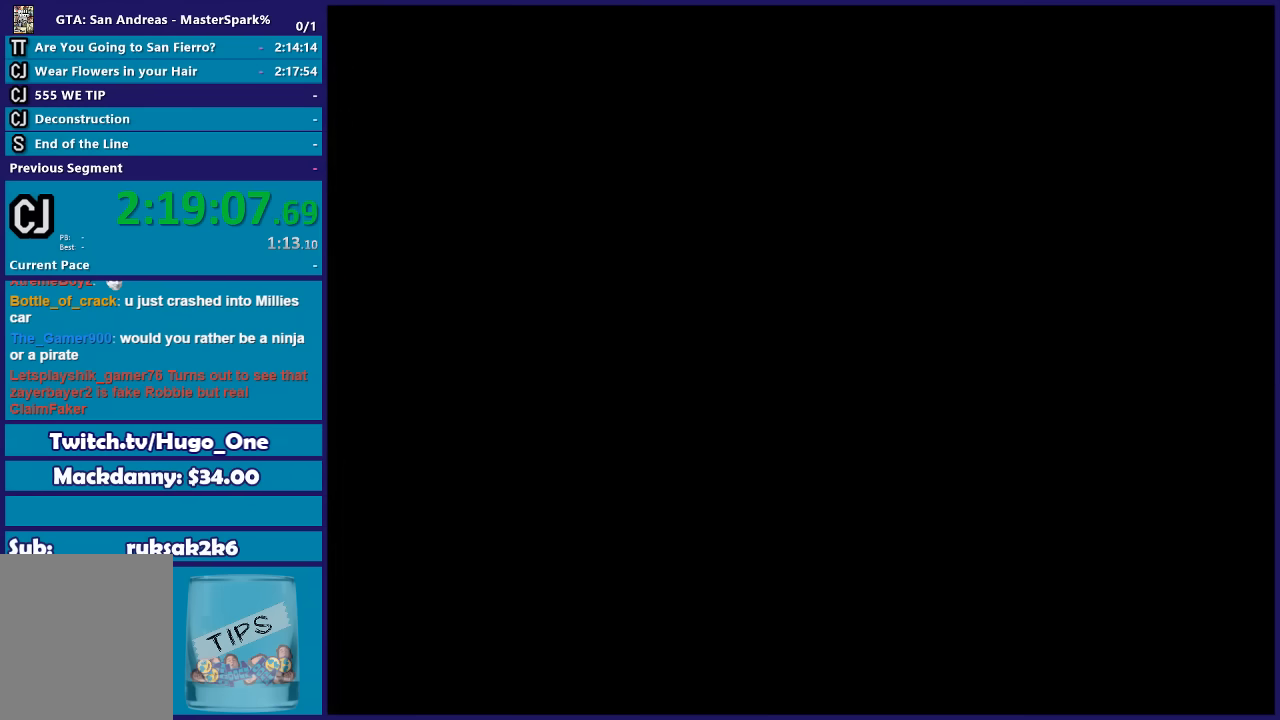
{"buttons": [], "left_stick": "up", "right_stick": "center", "events": [[134, "A", "down"], [201, "left_stick", "center"], [234, "A", "up"], [334, "A", "down"], [367, "left_stick", "up"], [401, "A", "up"]]}
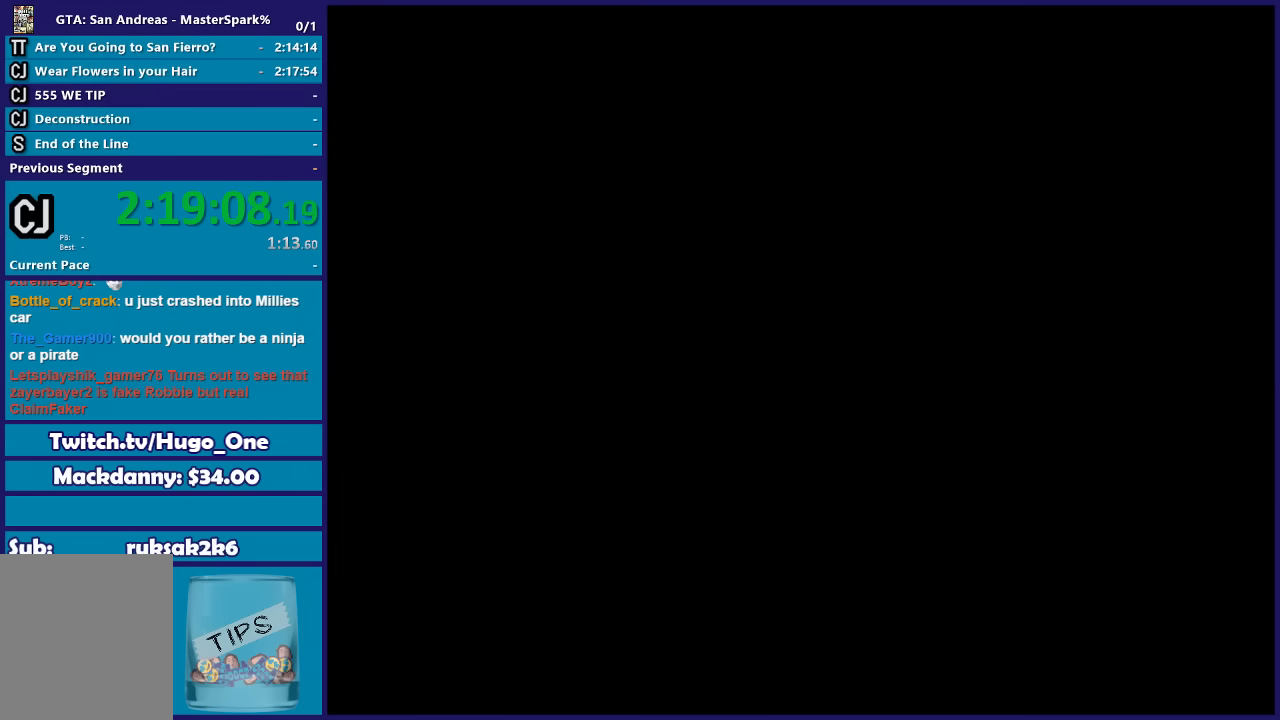
{"buttons": ["A"], "left_stick": "up", "right_stick": "center", "events": [[33, "A", "down"], [133, "A", "up"], [233, "A", "down"], [367, "A", "up"], [467, "A", "down"]]}
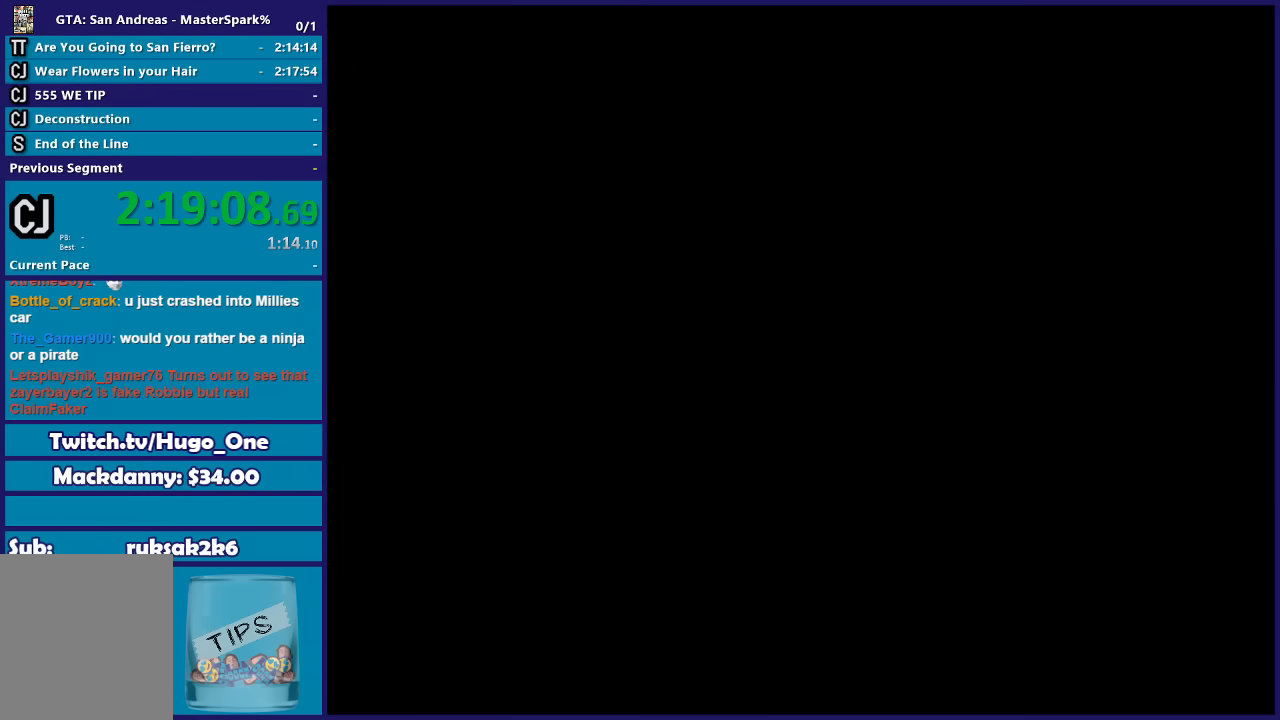
{"buttons": [], "left_stick": "up", "right_stick": "center", "events": [[67, "A", "up"], [167, "A", "down"], [267, "A", "up"], [367, "A", "down"], [467, "A", "up"]]}
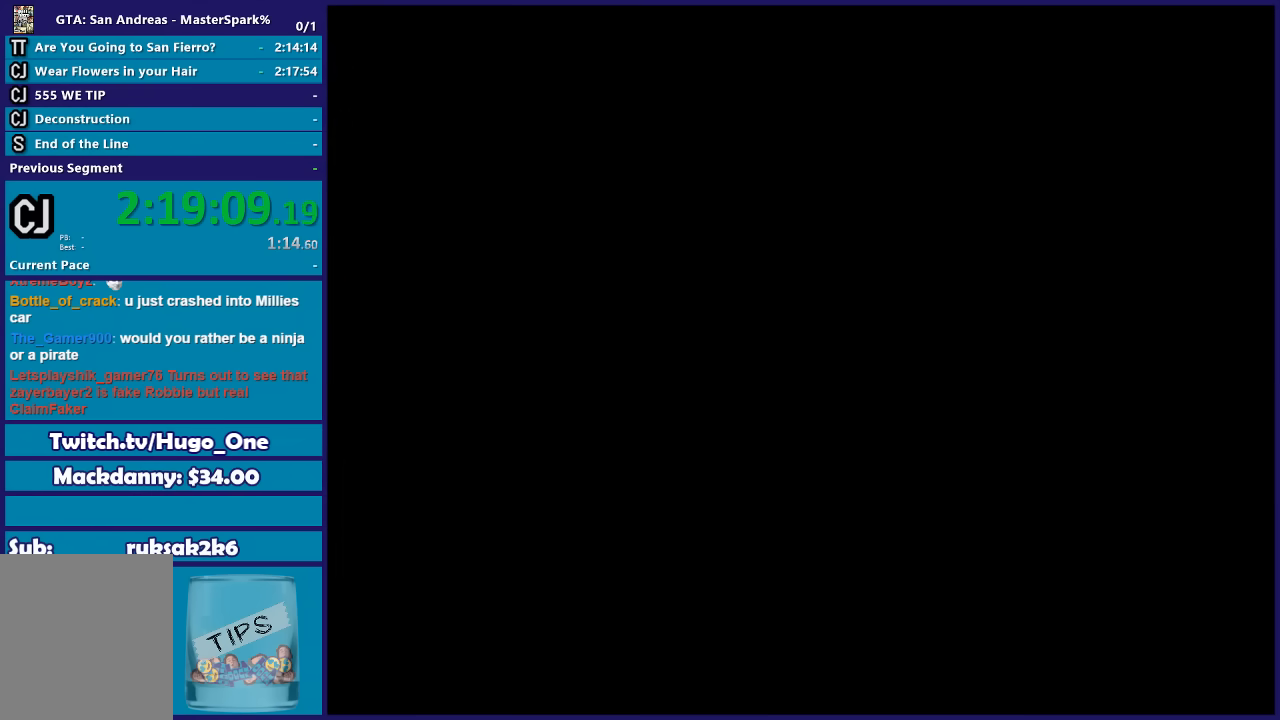
{"buttons": [], "left_stick": "center", "right_stick": "center", "events": [[334, "left_stick", "center"]]}
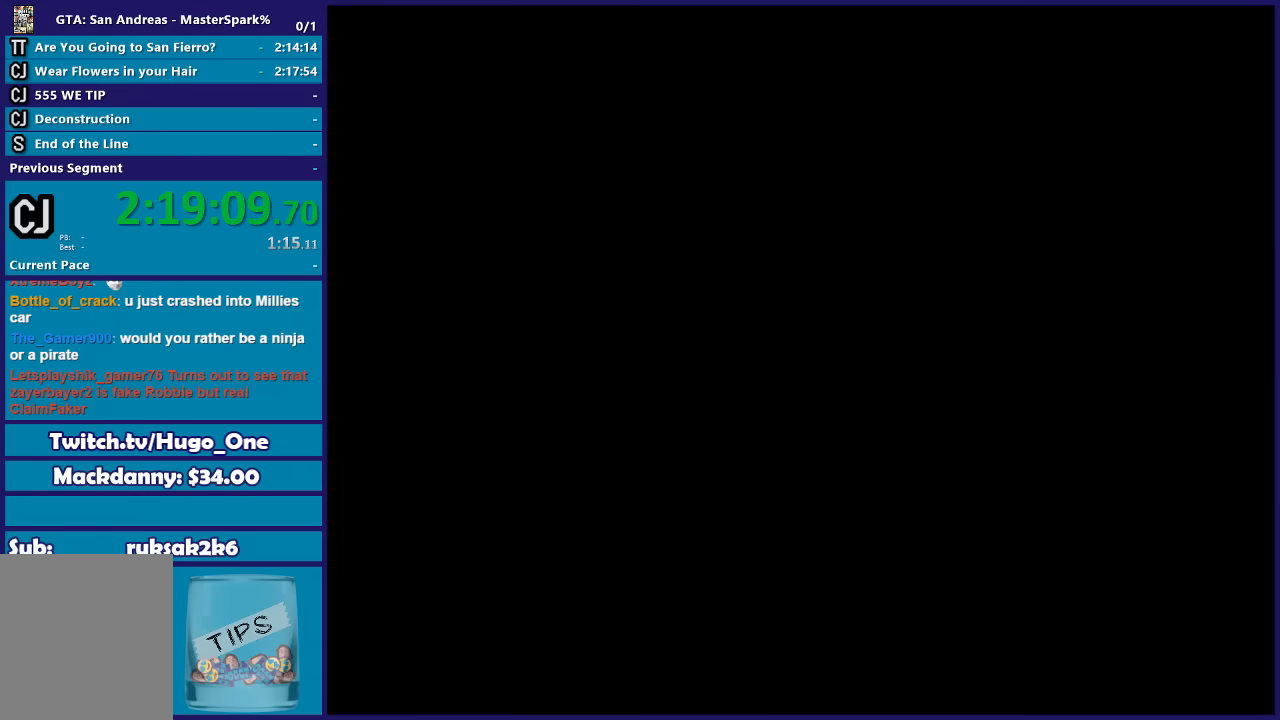
{"buttons": [], "left_stick": "up", "right_stick": "center", "events": [[67, "left_stick", "up"]]}
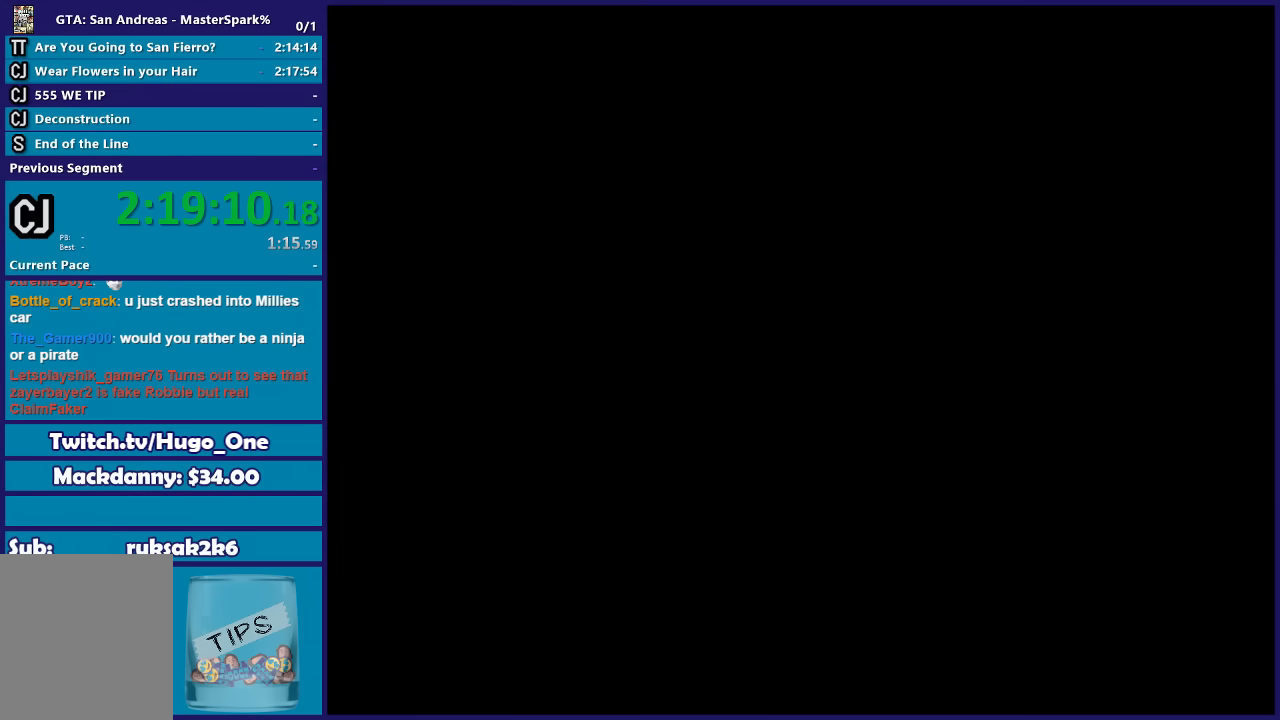
{"buttons": [], "left_stick": "up", "right_stick": "center", "events": []}
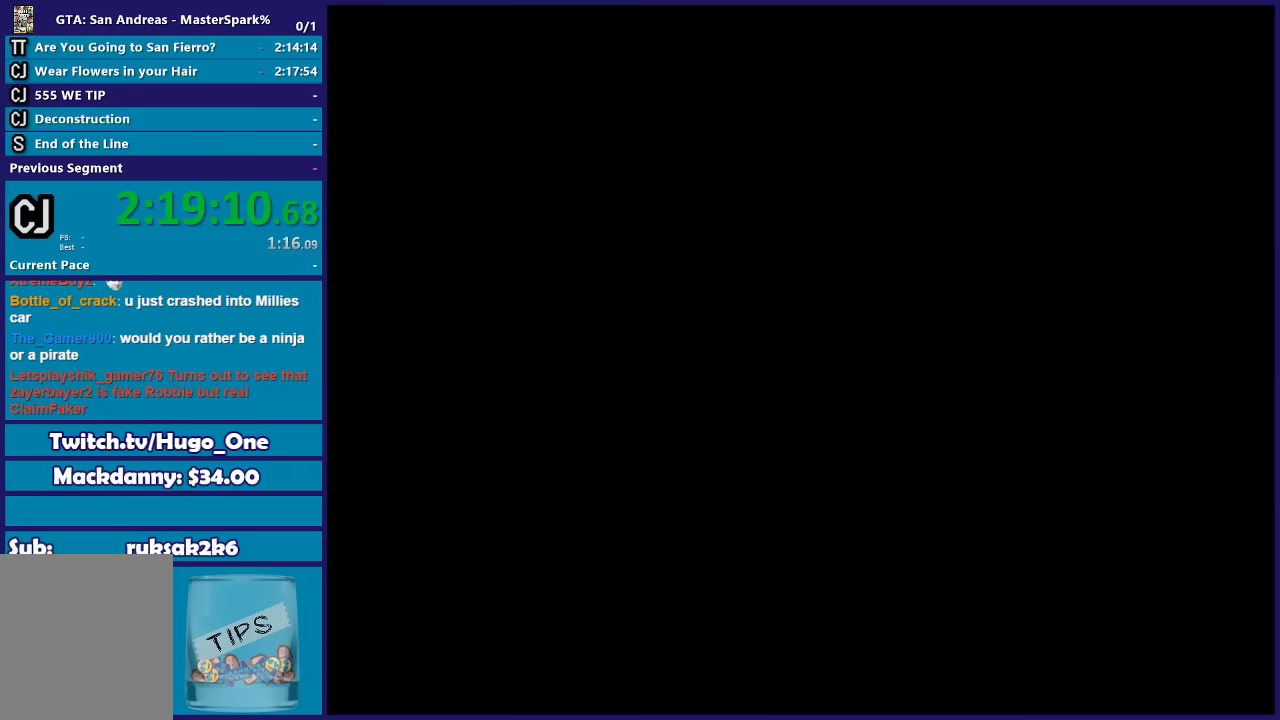
{"buttons": [], "left_stick": "center", "right_stick": "center", "events": [[67, "left_stick", "center"]]}
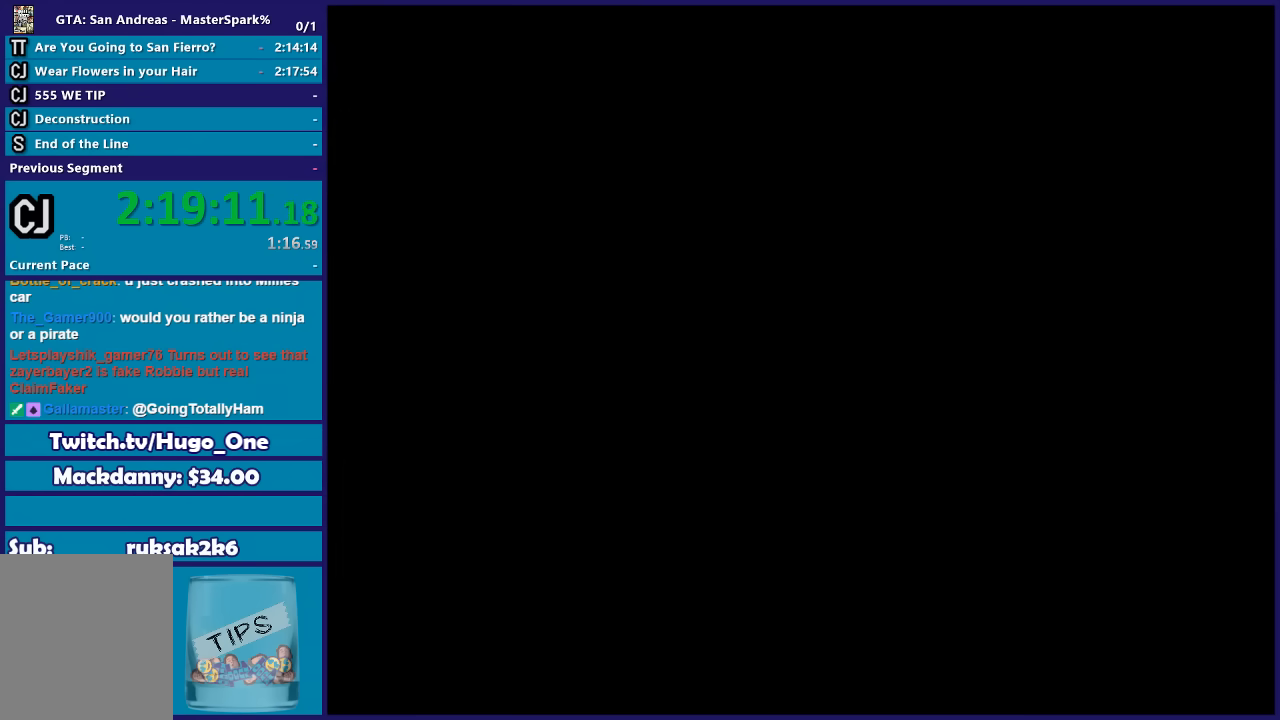
{"buttons": [], "left_stick": "center", "right_stick": "center", "events": []}
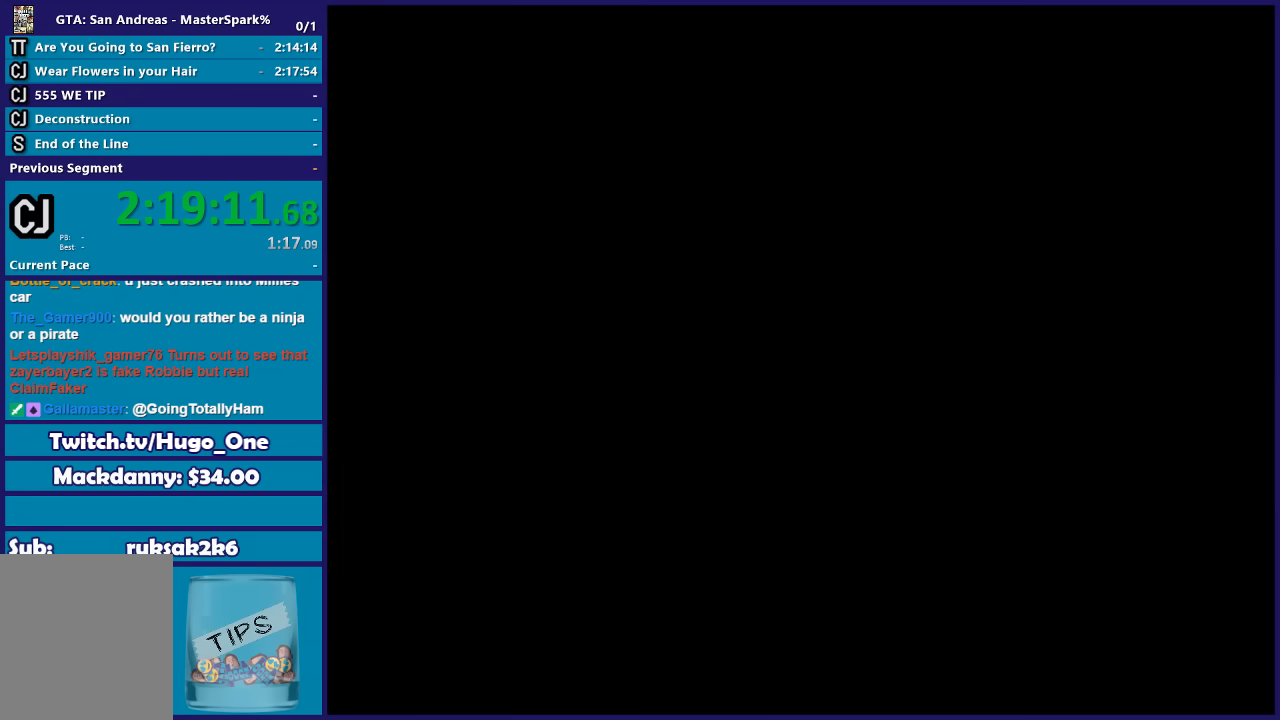
{"buttons": [], "left_stick": "center", "right_stick": "center", "events": []}
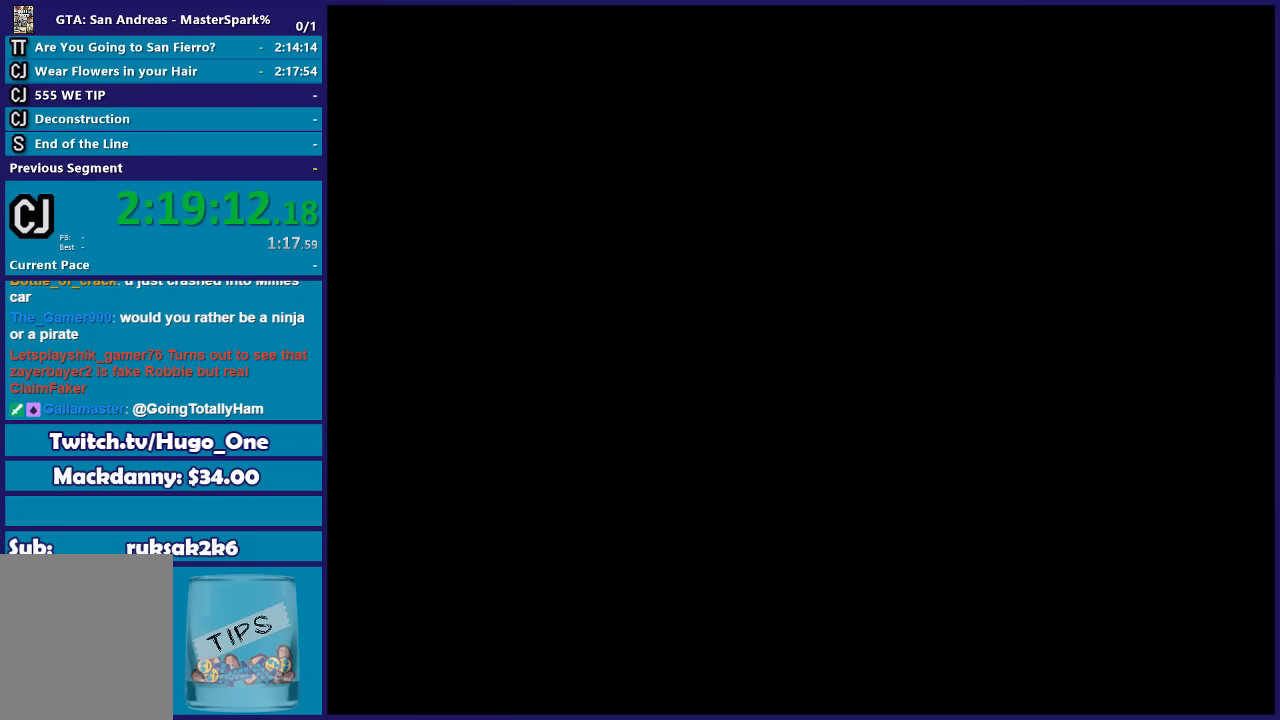
{"buttons": [], "left_stick": "center", "right_stick": "center", "events": []}
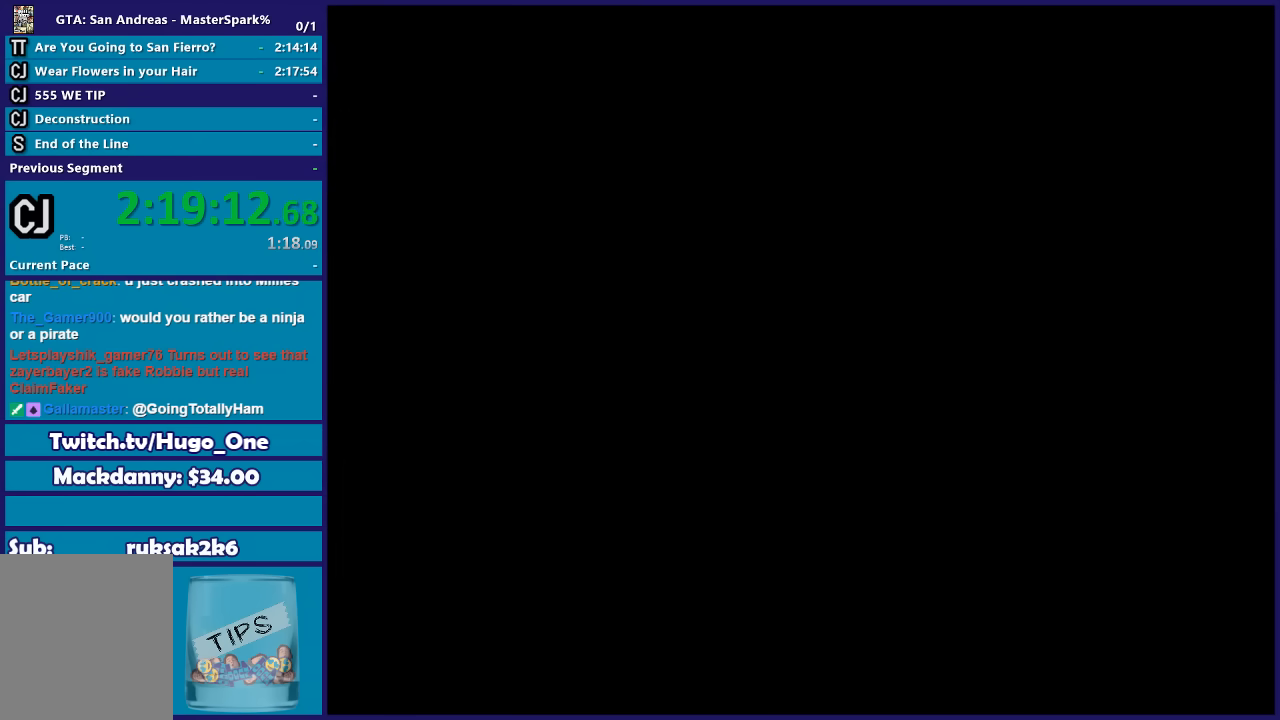
{"buttons": [], "left_stick": "center", "right_stick": "center", "events": []}
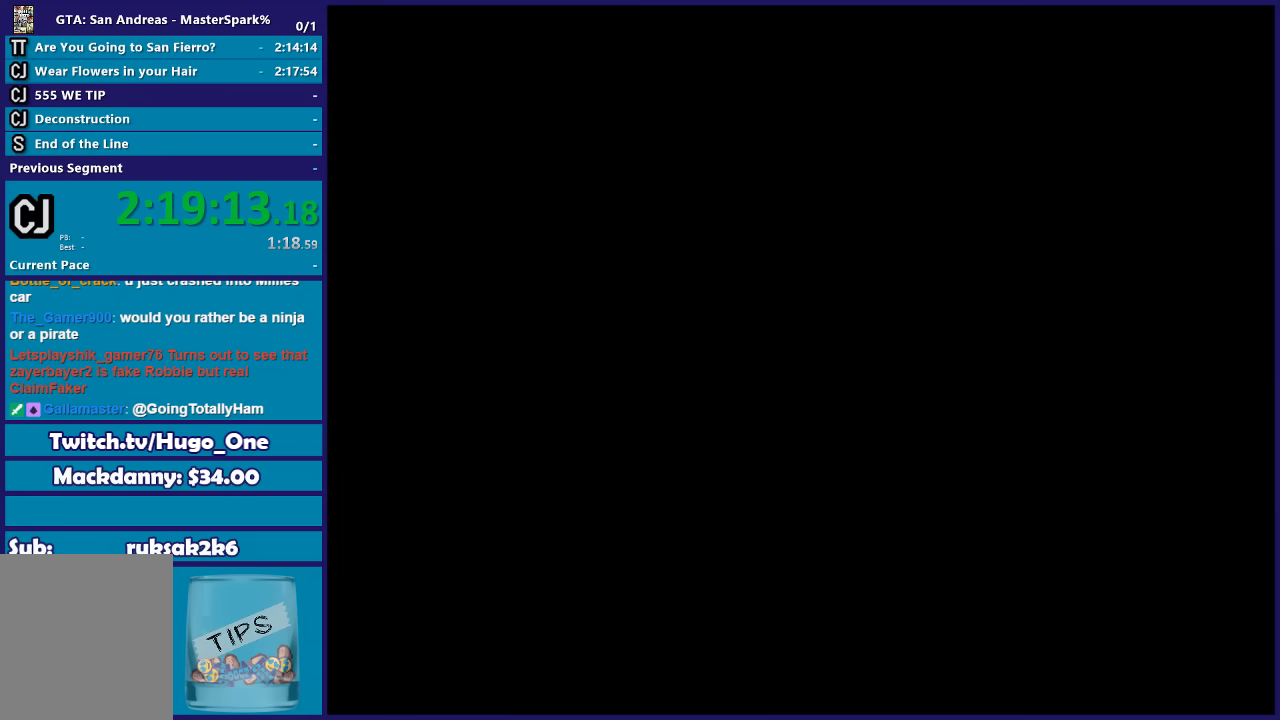
{"buttons": [], "left_stick": "up", "right_stick": "center", "events": [[200, "left_stick", "up"], [367, "A", "down"], [500, "A", "up"]]}
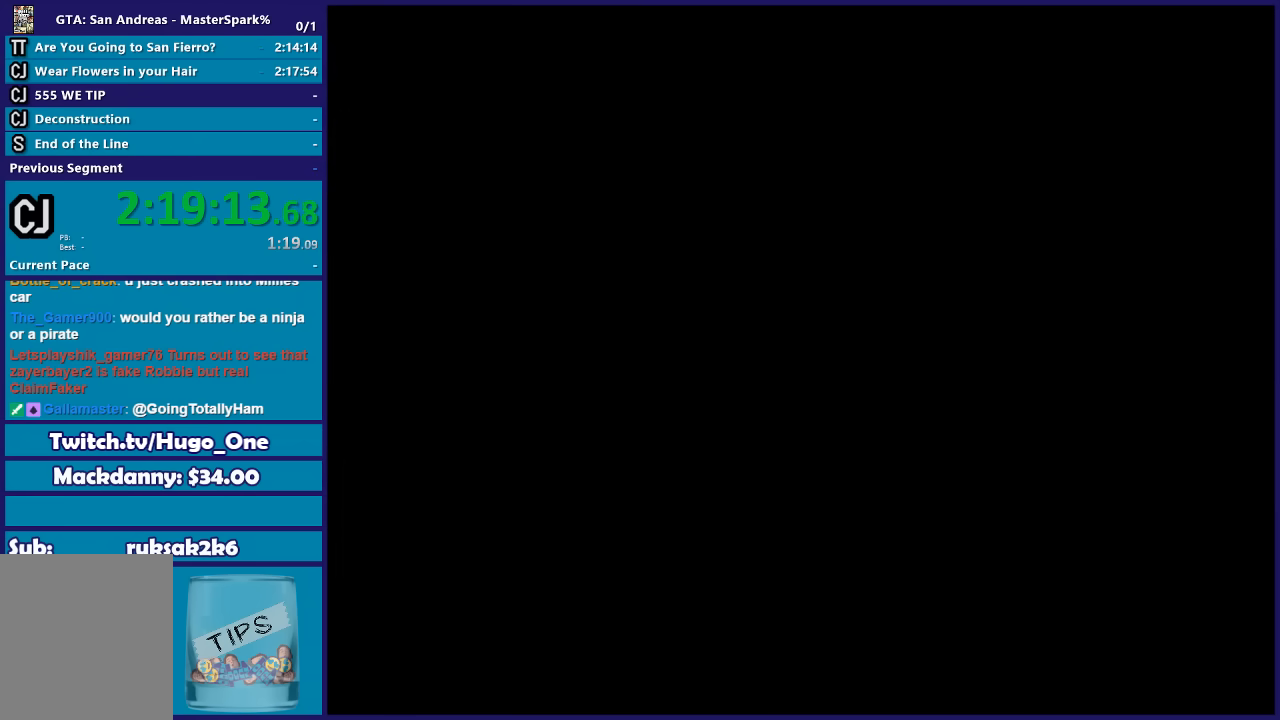
{"buttons": [], "left_stick": "up-left", "right_stick": "center", "events": [[67, "left_stick", "up-left"], [234, "A", "down"], [334, "A", "up"]]}
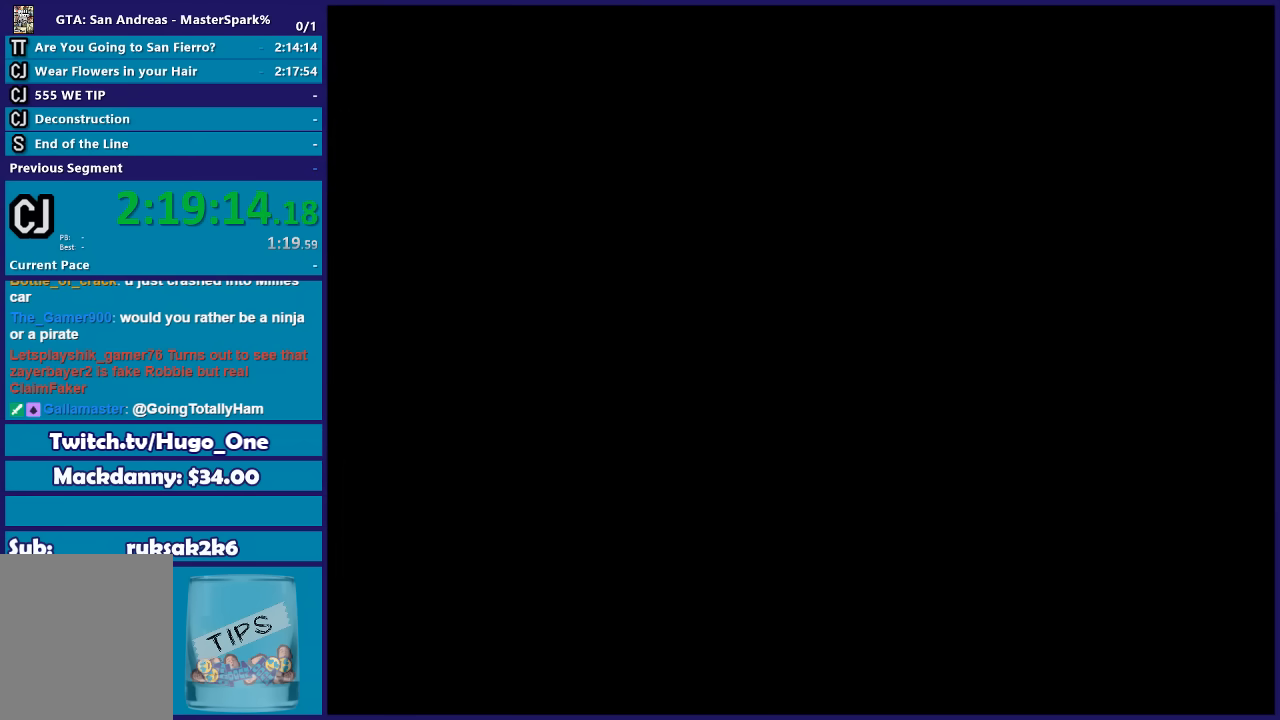
{"buttons": [], "left_stick": "up-left", "right_stick": "center", "events": [[133, "A", "down"], [233, "left_stick", "down"], [267, "A", "up"], [300, "left_stick", "down-left"], [467, "left_stick", "left"], [500, "left_stick", "up-left"]]}
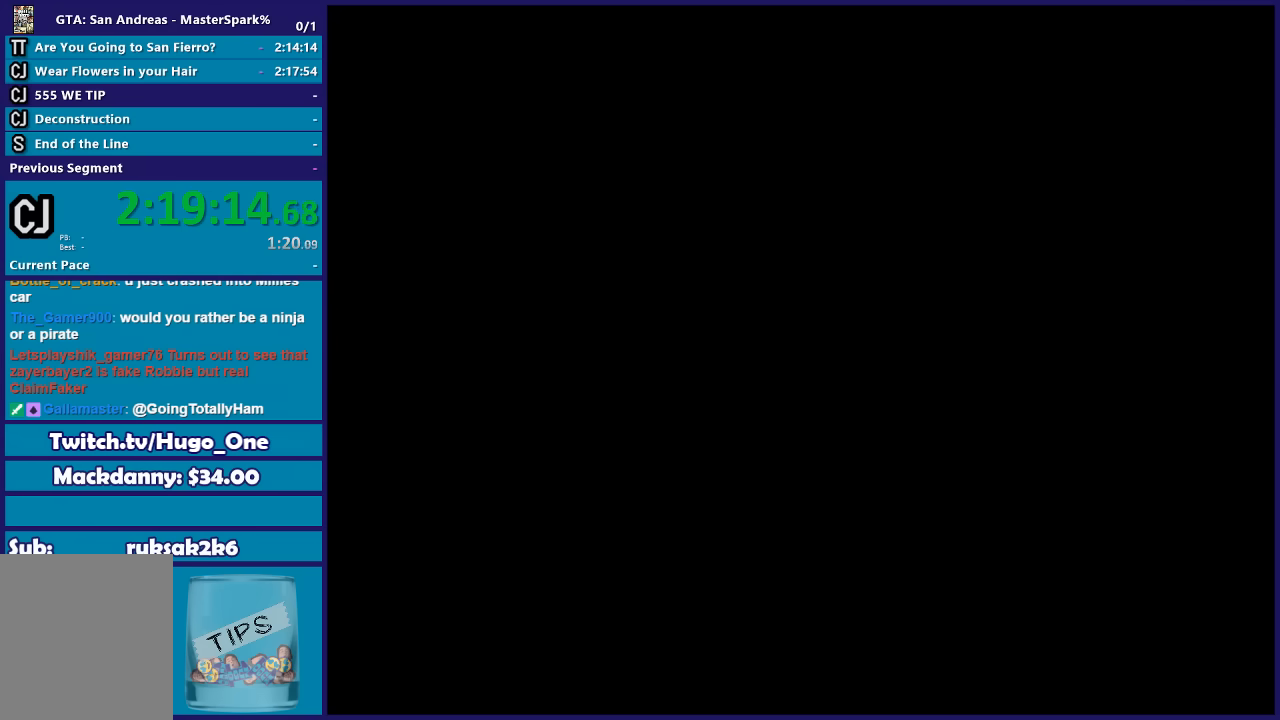
{"buttons": ["A"], "left_stick": "left", "right_stick": "center", "events": [[134, "A", "down"], [201, "left_stick", "right"], [267, "A", "up"], [301, "left_stick", "down"], [367, "left_stick", "down-left"], [467, "left_stick", "left"], [501, "A", "down"]]}
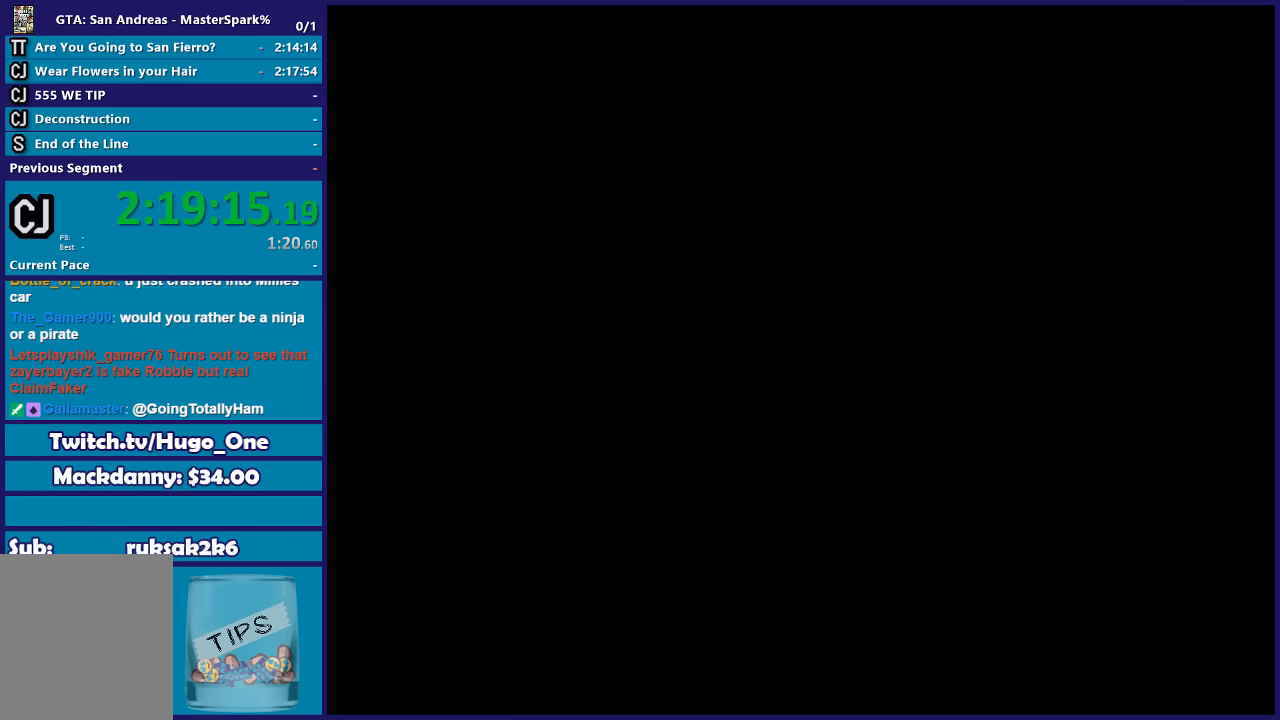
{"buttons": ["A"], "left_stick": "up", "right_stick": "center"}
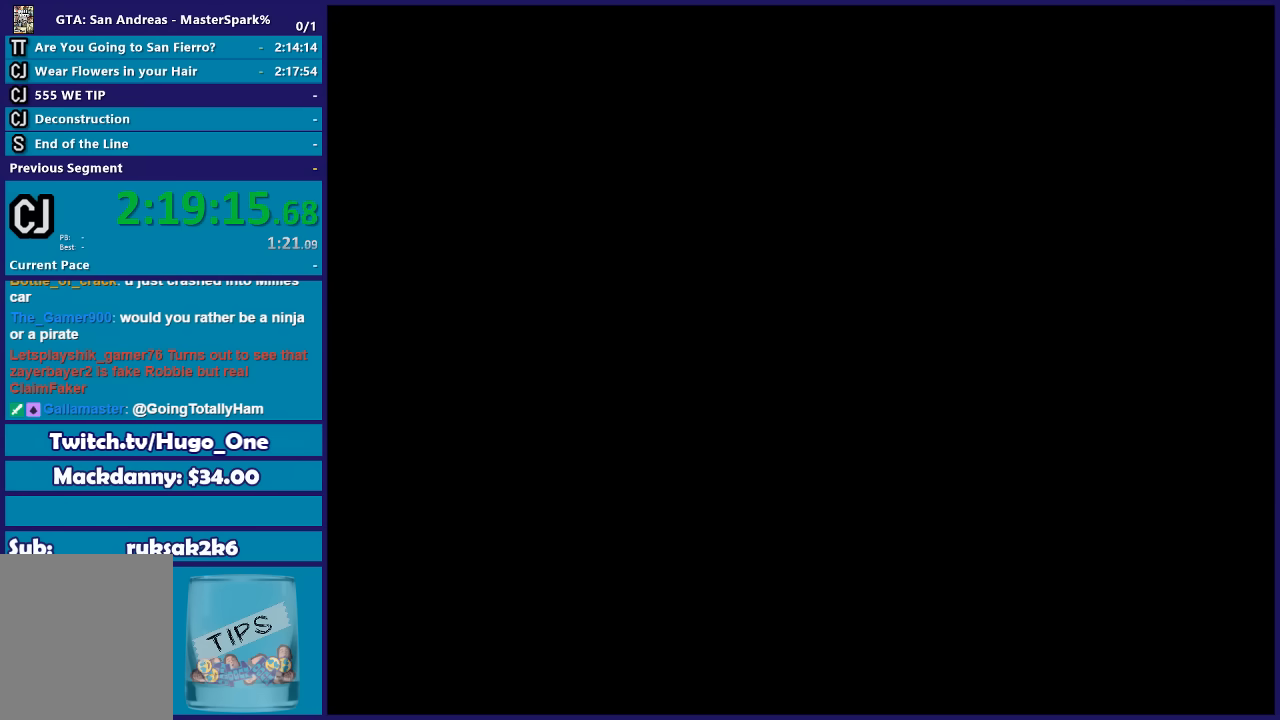
{"buttons": [], "left_stick": "center", "right_stick": "center"}
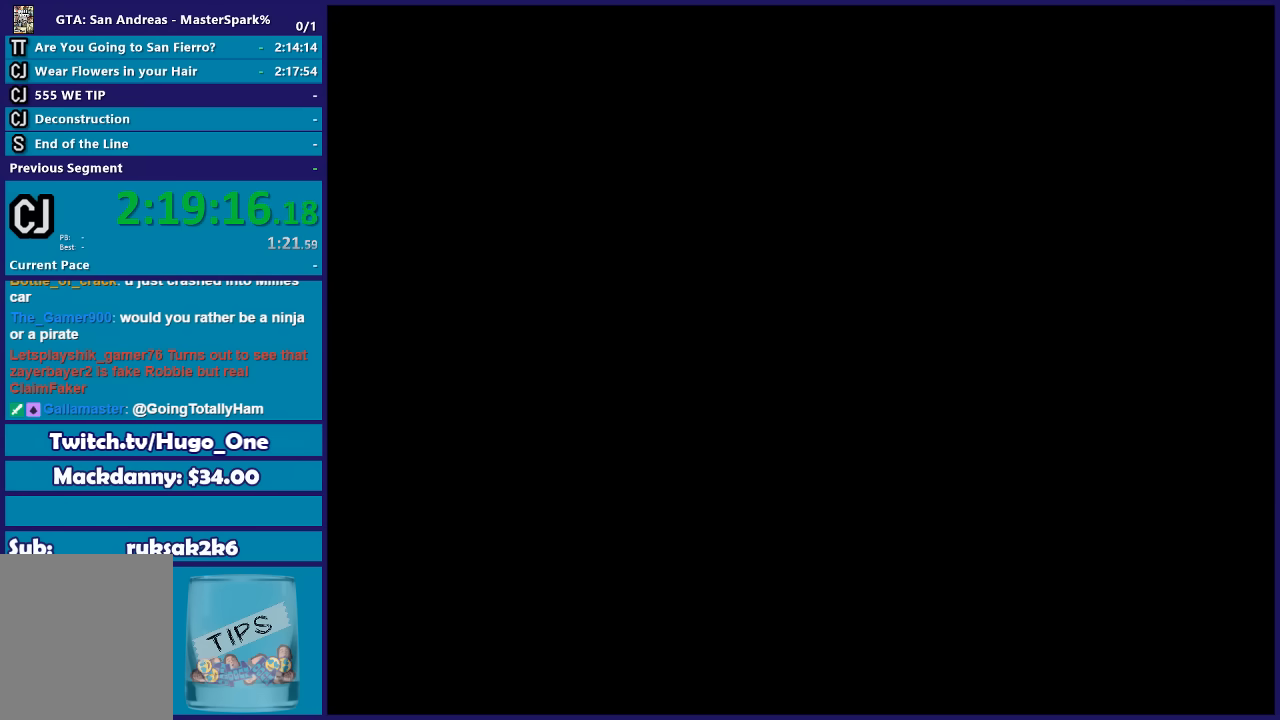
{"buttons": [], "left_stick": "up-left", "right_stick": "center", "events": [[233, "A", "down"], [267, "left_stick", "up"], [367, "A", "up"], [367, "left_stick", "up-left"]]}
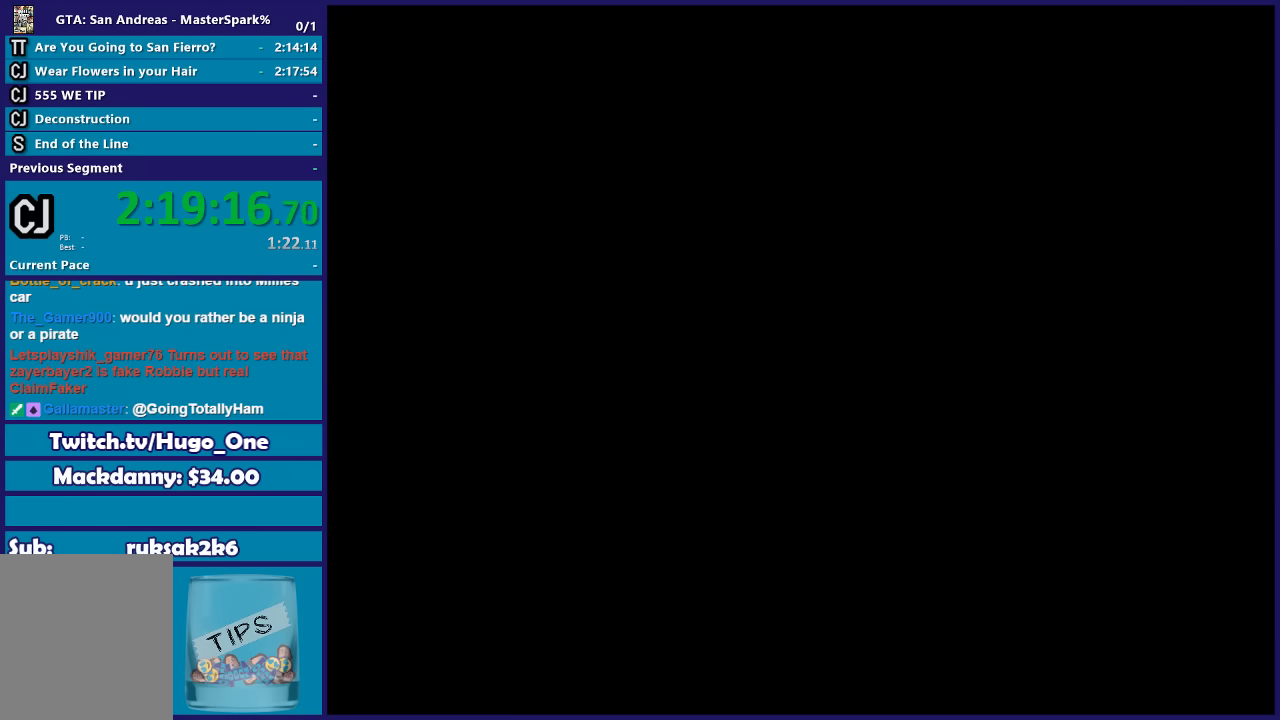
{"buttons": [], "left_stick": "up", "right_stick": "center", "events": [[267, "left_stick", "down"], [367, "left_stick", "right"], [434, "left_stick", "up"]]}
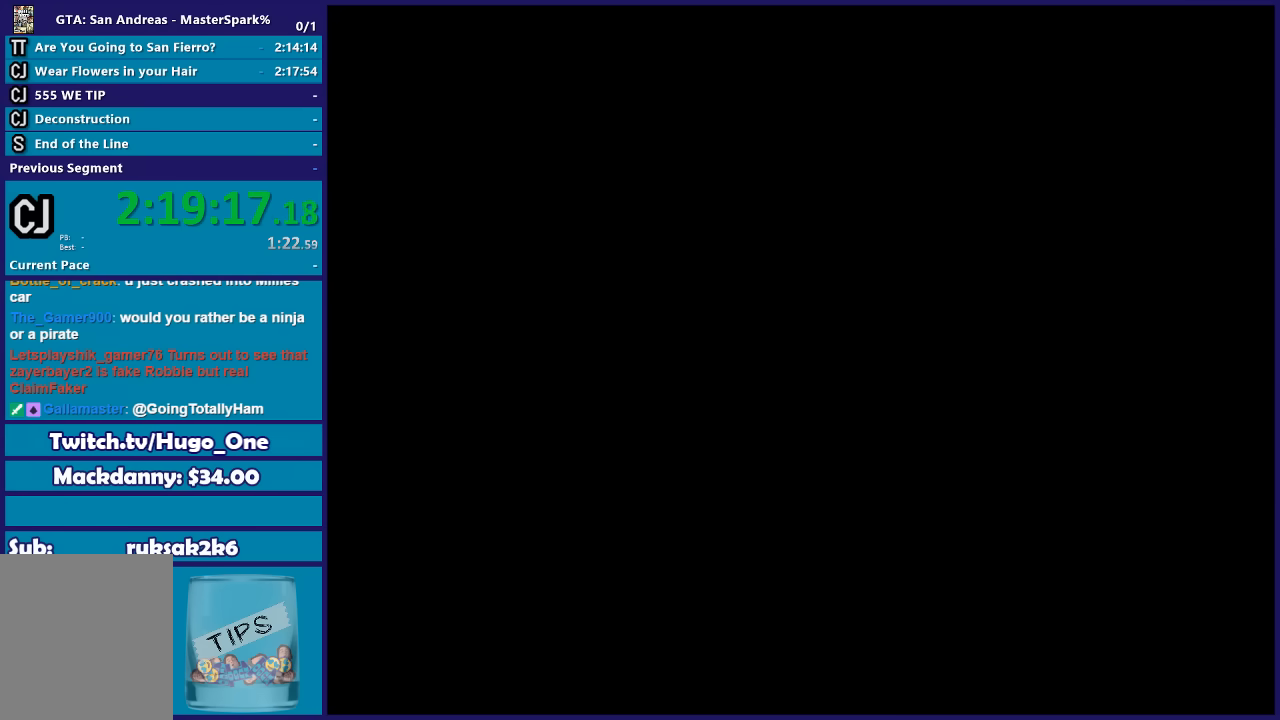
{"buttons": [], "left_stick": "center", "right_stick": "center", "events": [[67, "left_stick", "center"]]}
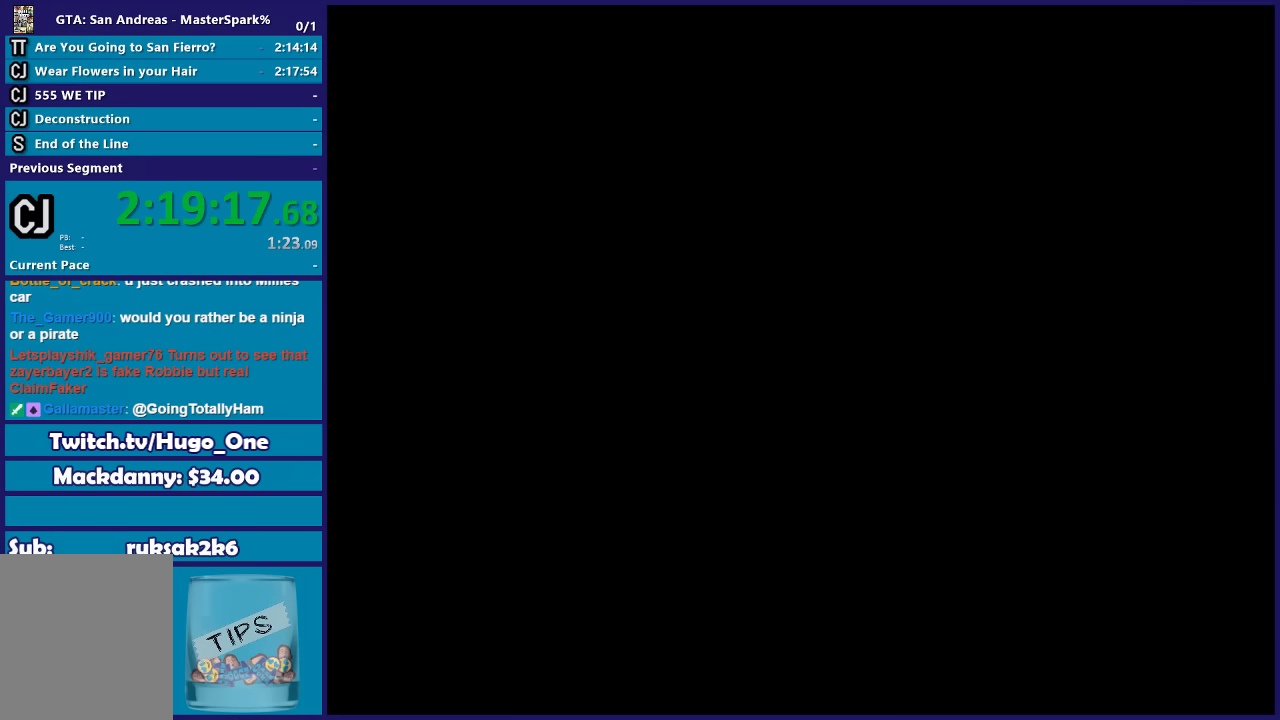
{"buttons": ["Y"], "left_stick": "center", "right_stick": "center", "events": [[334, "Y", "down"]]}
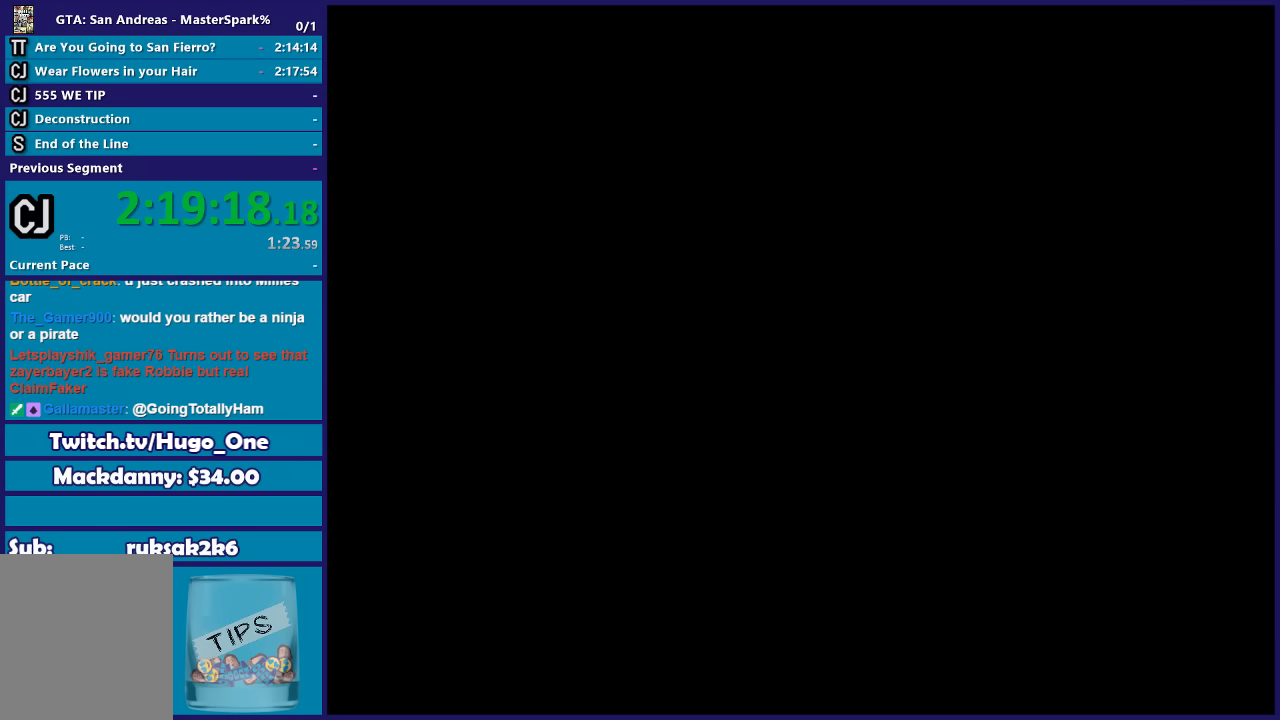
{"buttons": ["Y"], "left_stick": "up-left", "right_stick": "center", "events": [[67, "Y", "up"], [100, "Y", "down"], [100, "left_stick", "up-left"], [300, "Y", "up"], [400, "Y", "down"]]}
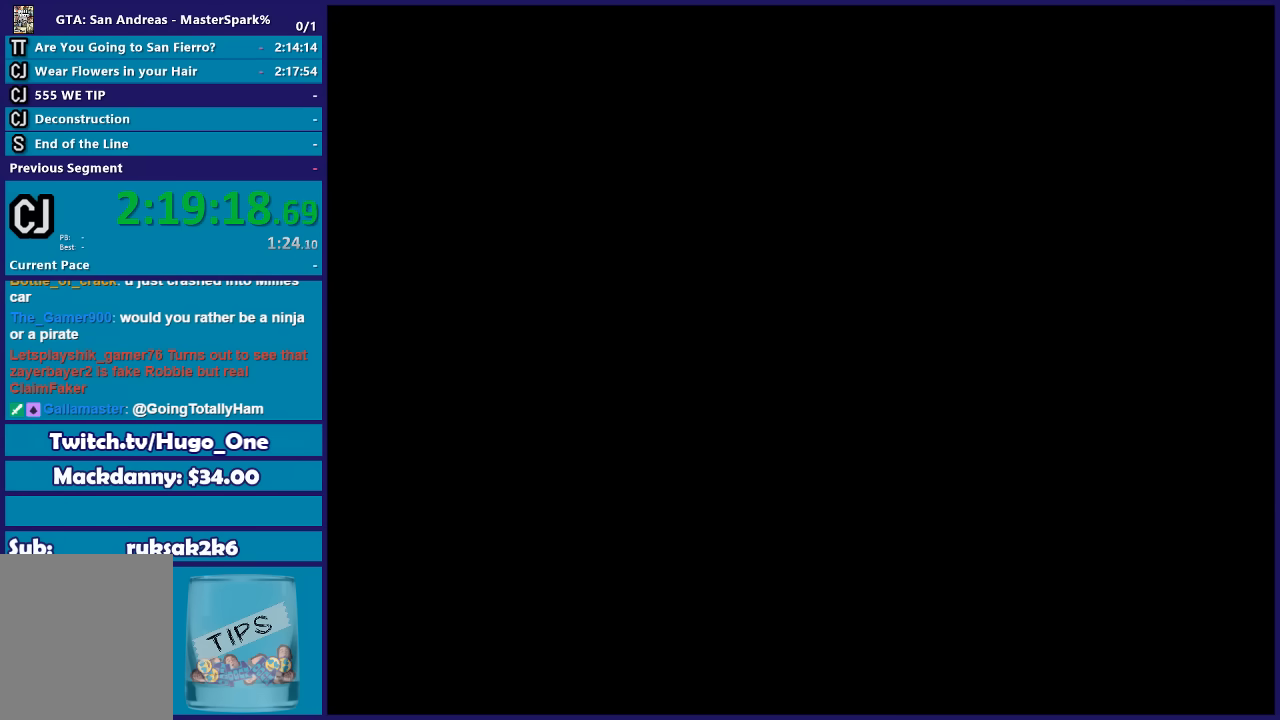
{"buttons": ["Y"], "left_stick": "up-left", "right_stick": "center", "events": [[100, "Y", "up"], [167, "Y", "down"], [367, "Y", "up"], [434, "Y", "down"]]}
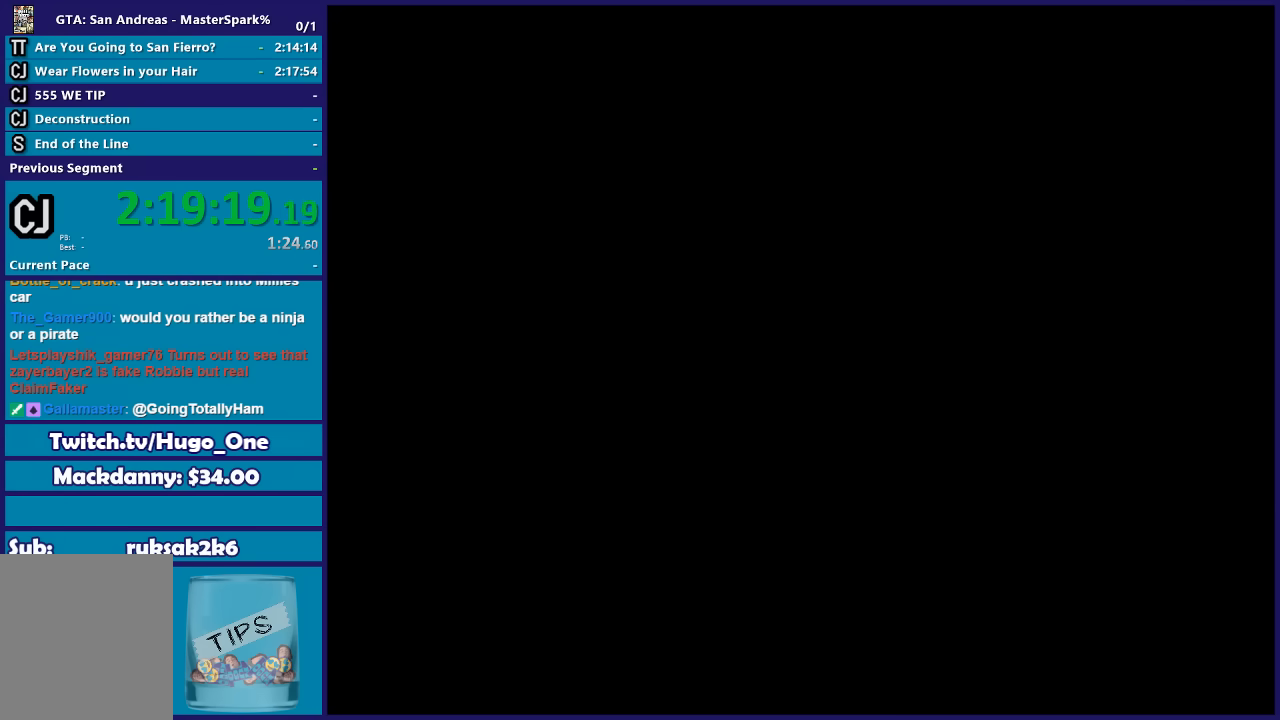
{"buttons": ["Y"], "left_stick": "up", "right_stick": "center", "events": [[100, "Y", "up"], [167, "Y", "down"], [334, "Y", "up"], [334, "left_stick", "up"], [367, "Y", "down"]]}
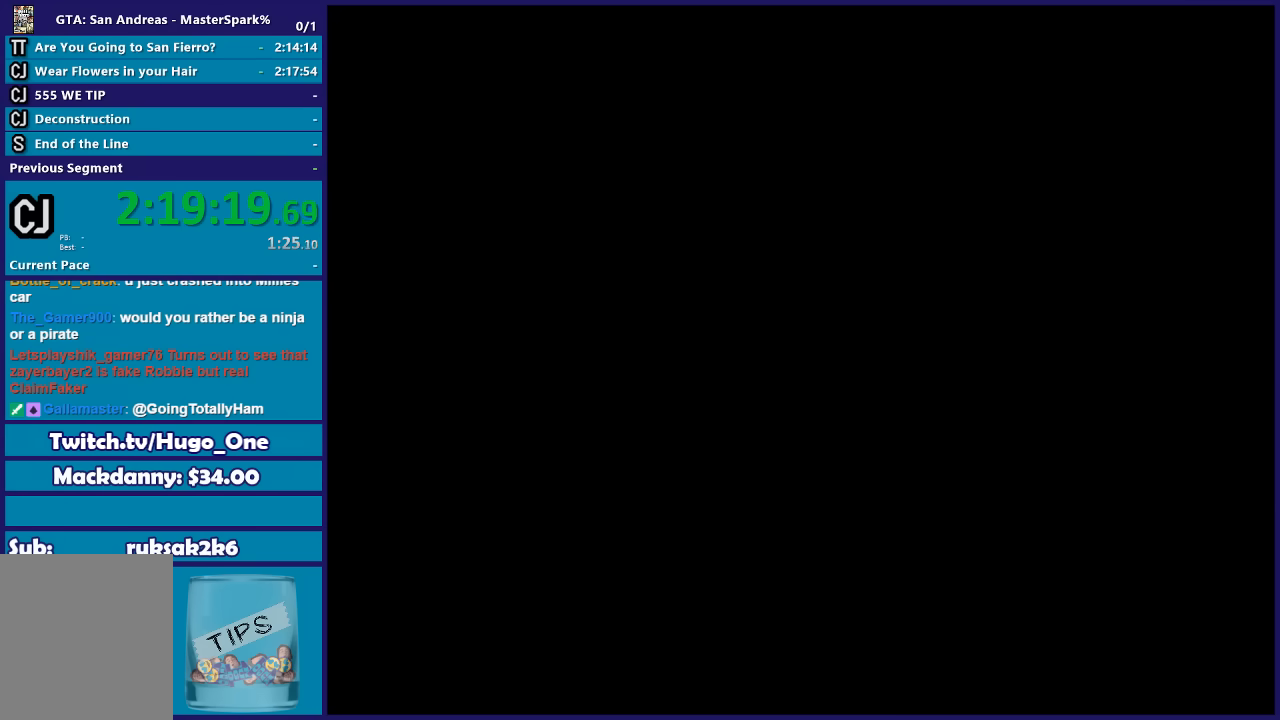
{"buttons": [], "left_stick": "up", "right_stick": "center", "events": [[34, "Y", "up"], [67, "Y", "down"], [267, "Y", "up"], [334, "Y", "down"], [501, "Y", "up"]]}
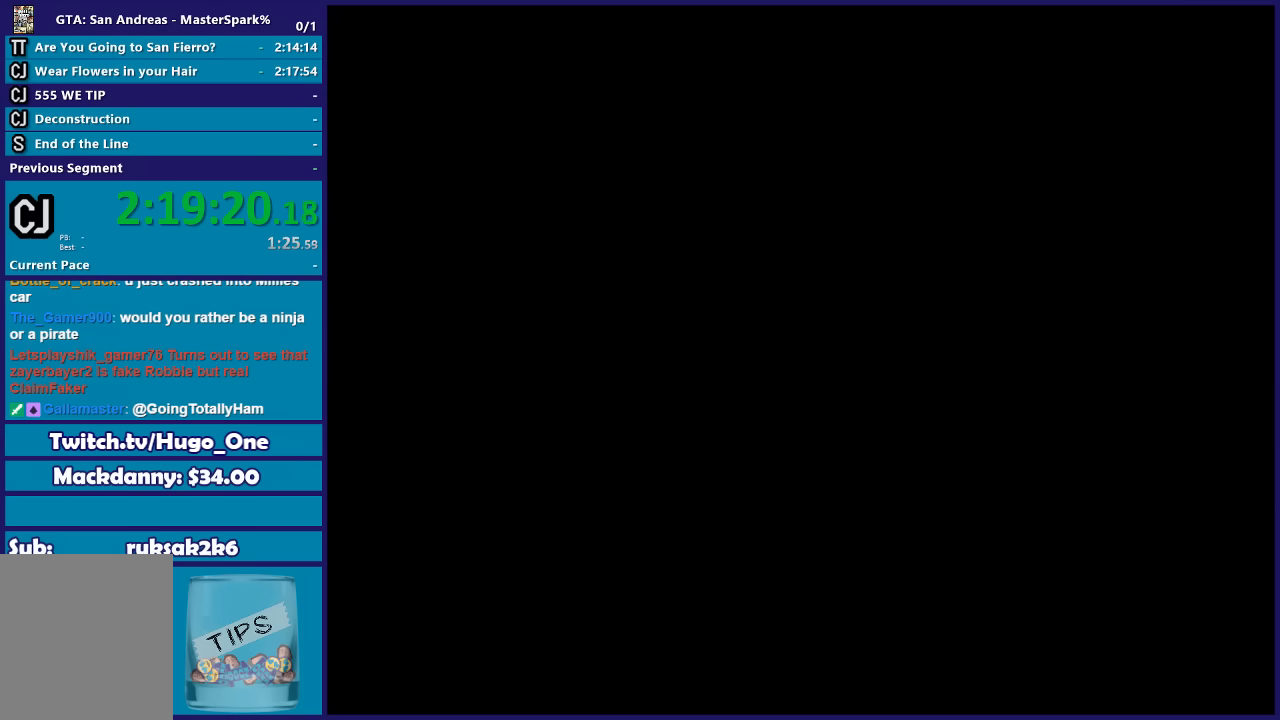
{"buttons": [], "left_stick": "center", "right_stick": "center", "events": [[67, "Y", "down"], [233, "Y", "up"], [500, "left_stick", "center"]]}
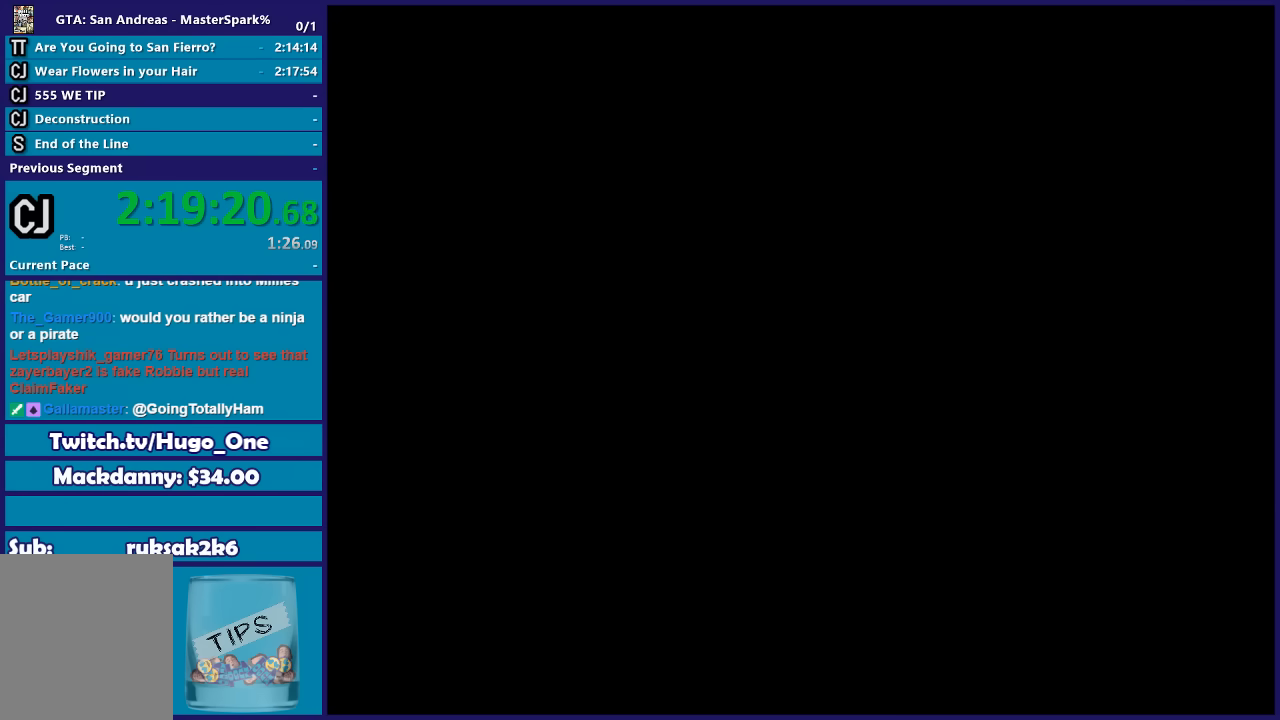
{"buttons": [], "left_stick": "left", "right_stick": "center", "events": [[334, "left_stick", "left"]]}
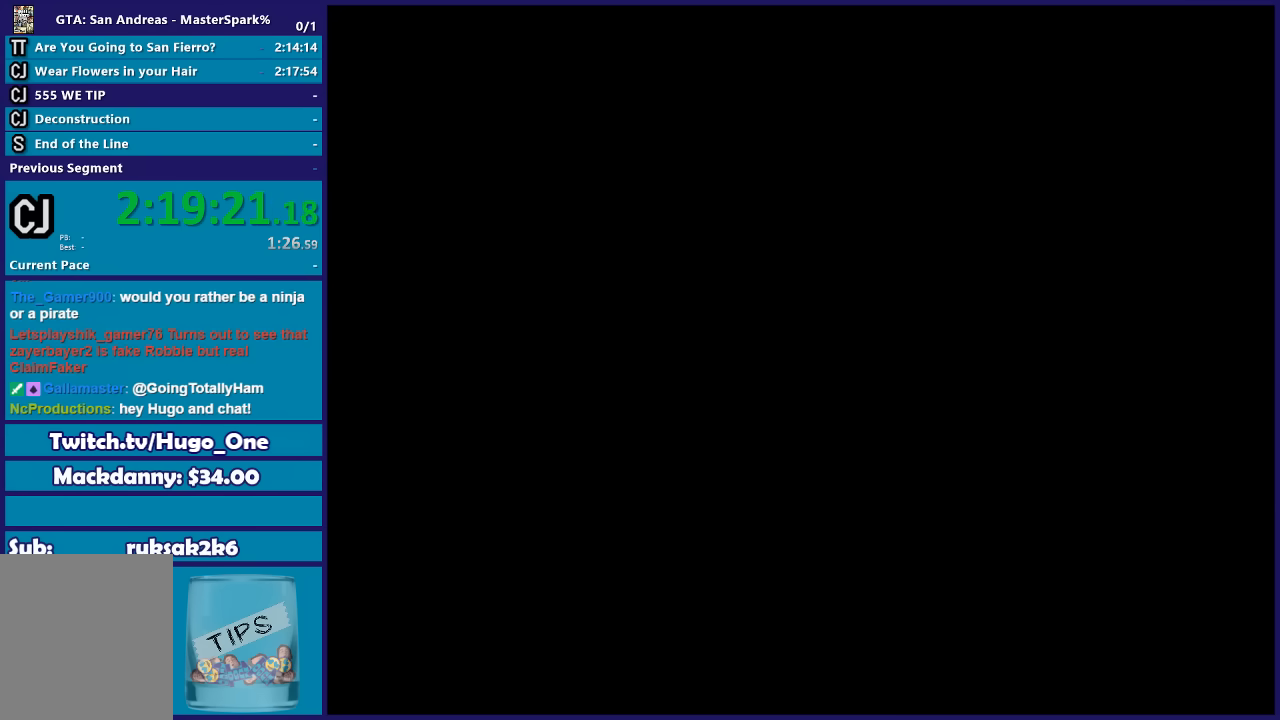
{"buttons": [], "left_stick": "center", "right_stick": "center", "events": [[67, "Y", "down"], [133, "left_stick", "up-left"], [233, "Y", "up"], [300, "Y", "down"], [467, "Y", "up"], [467, "left_stick", "center"]]}